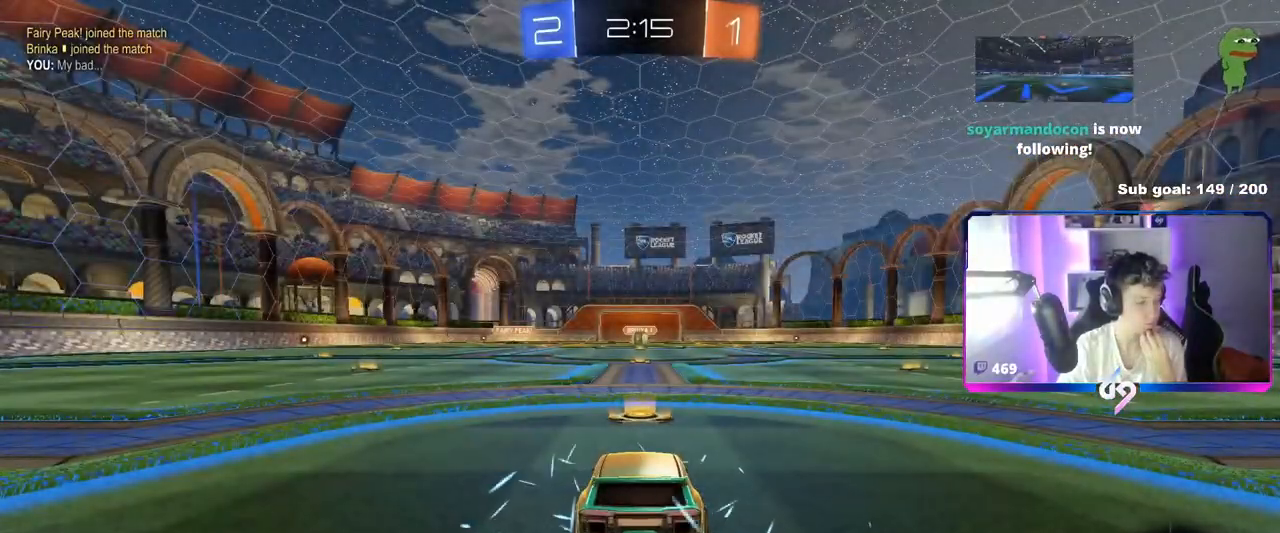
Gameplay with keyboard and mouse; each line is a JSON object with the keys and mouse buttons held at the frame after it. "events" lists presses ("down") and releases ("up") of "1", "2", "3", "4", "5", "a", "alt", "c", "caps_lock", "ctrl", "d", "e", "f", "g", "q", "r", "s", "shift", "space", "t", "tab", "v", "w", "x", "z", "mouse_left", "mouse_wheel" and "mouse_right" between this image and that frame as [ms after this image, input, new state], when the widget could be followed in between. "mouse_left", "mouse_wheel", "mouse_right" = the "left", "wheel", "right" buttons of the "mouse" list. No other keys are recorded. "wheel" means that the mouse wheel is clicked or scrolled. "mouse_move" is the direction in which the mouse moves at that frame (one of eight, or "still"), when it could be read.
{"keys": [], "mouse": [], "mouse_move": "still", "events": [[83, "mouse_right", "up"]]}
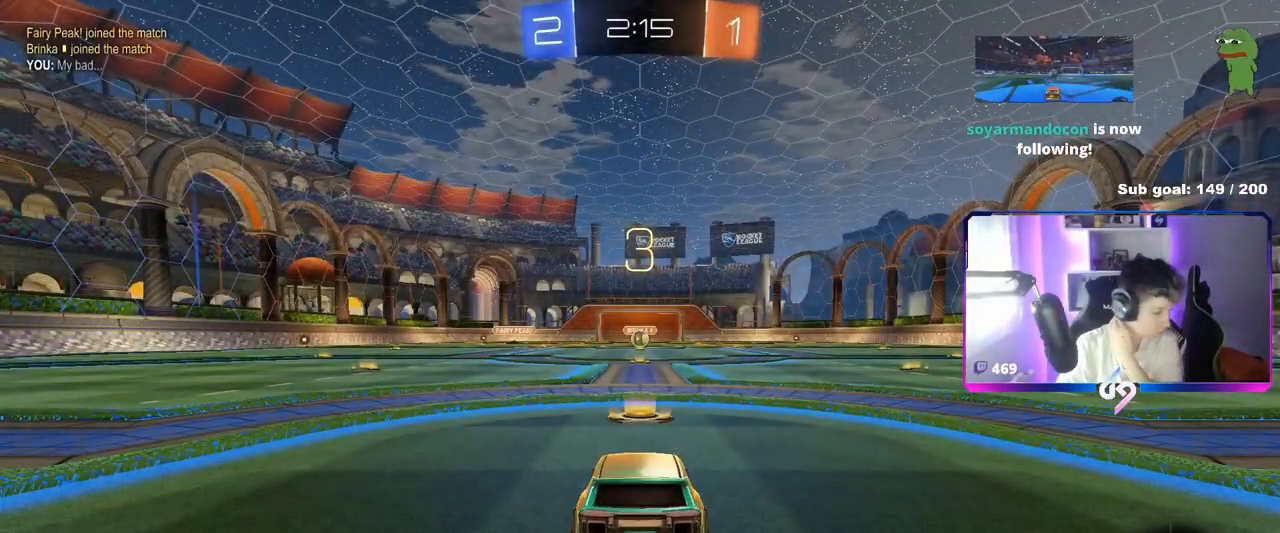
{"keys": [], "mouse": [], "mouse_move": "still", "events": []}
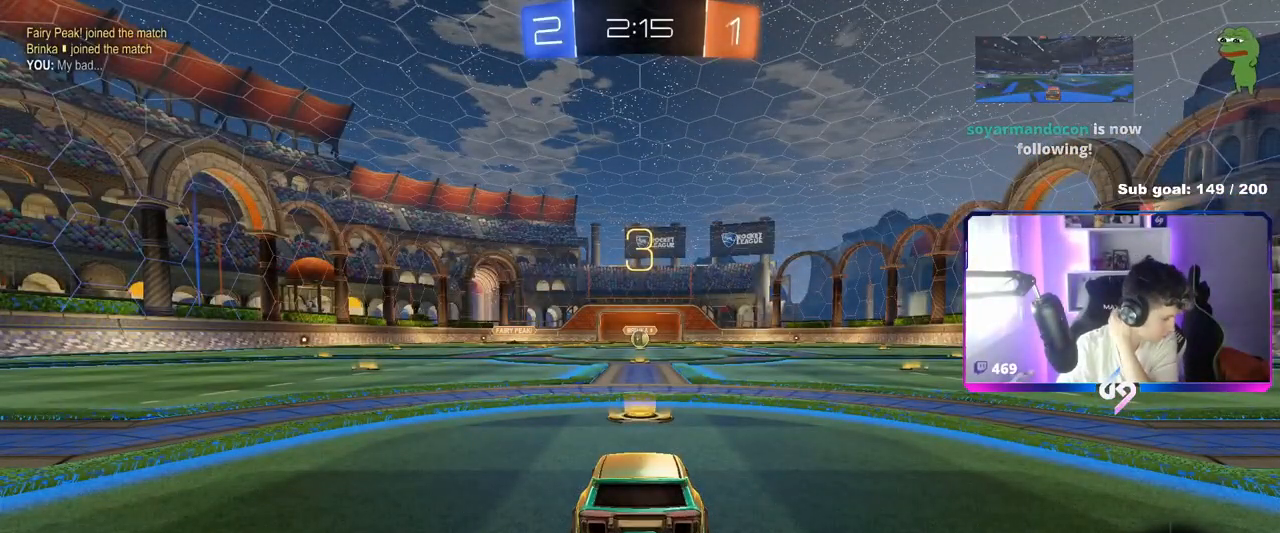
{"keys": [], "mouse": [], "mouse_move": "still", "events": []}
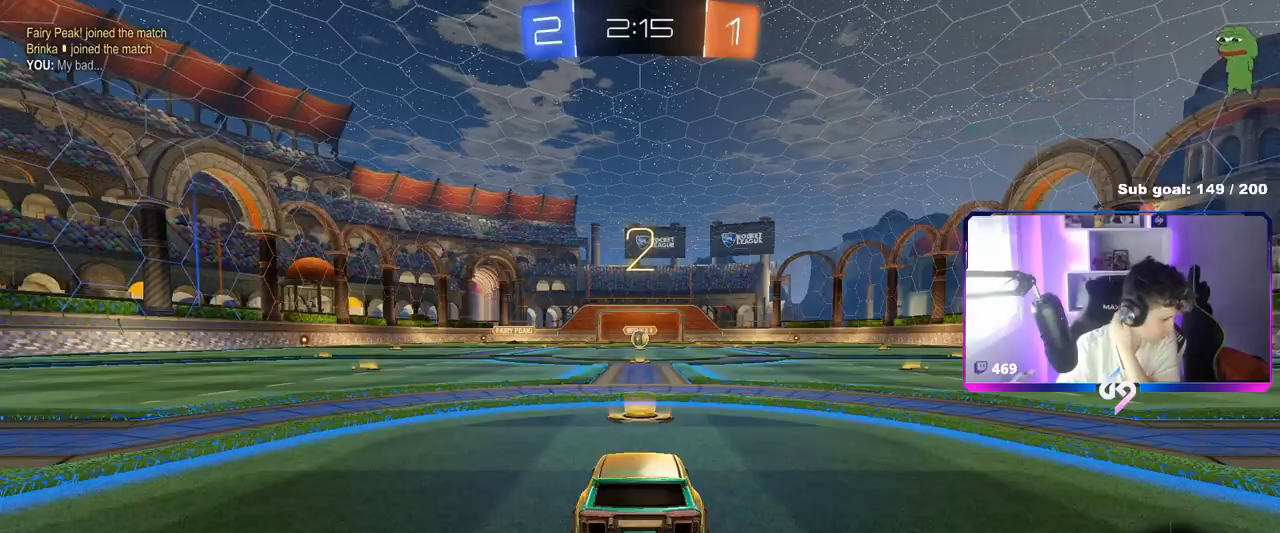
{"keys": [], "mouse": [], "mouse_move": "still", "events": []}
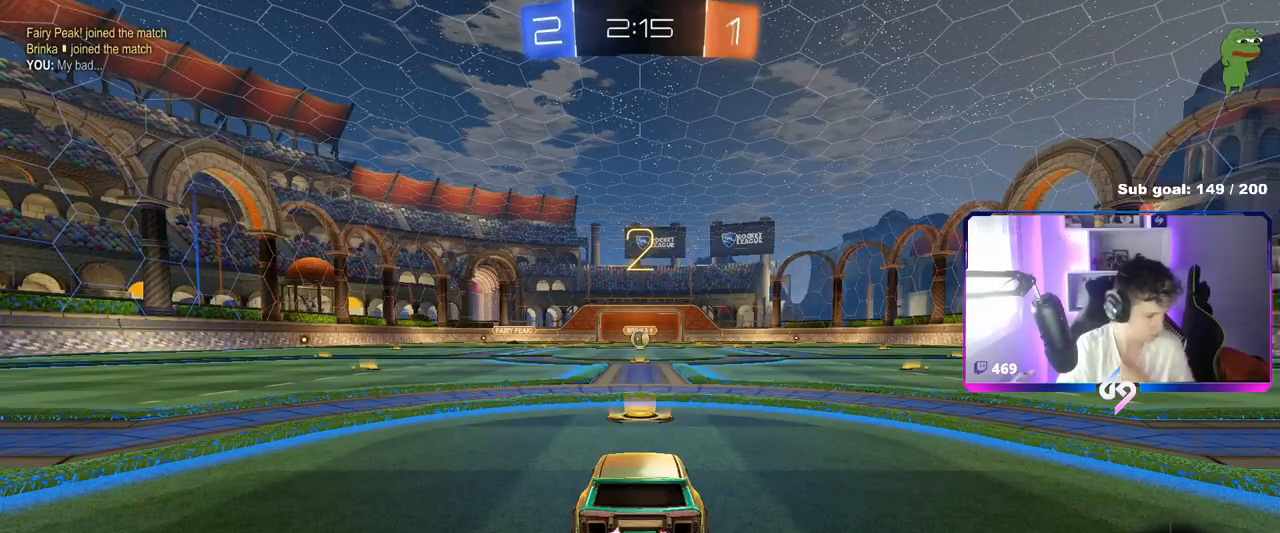
{"keys": [], "mouse": [], "mouse_move": "down-left", "events": []}
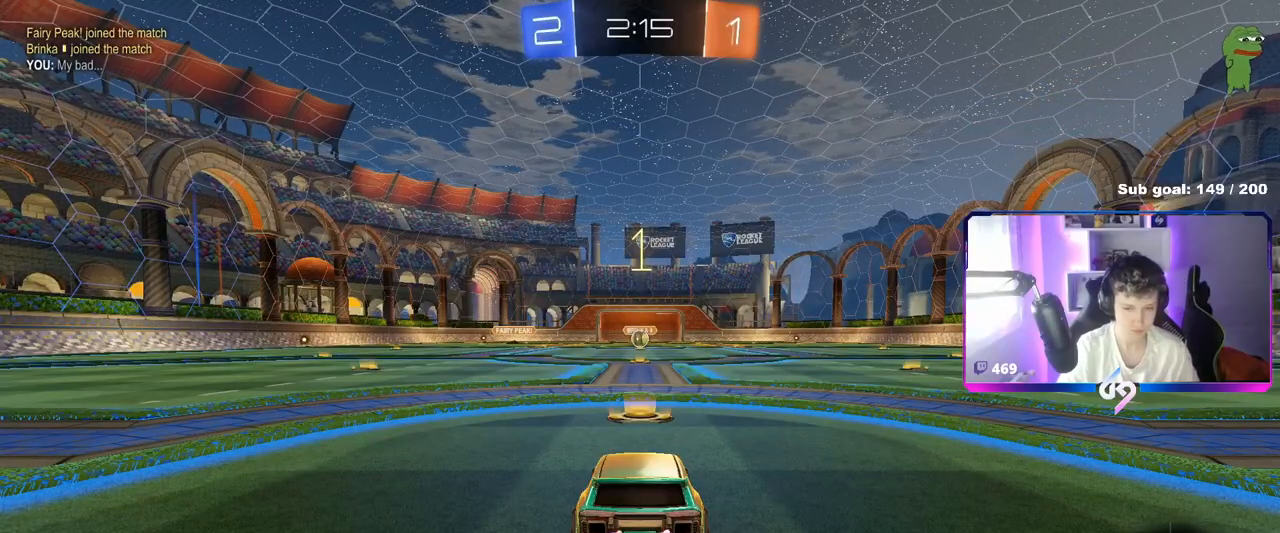
{"keys": ["w"], "mouse": ["left"], "mouse_move": "right", "events": [[66, "w", "down"], [250, "mouse_left", "down"]]}
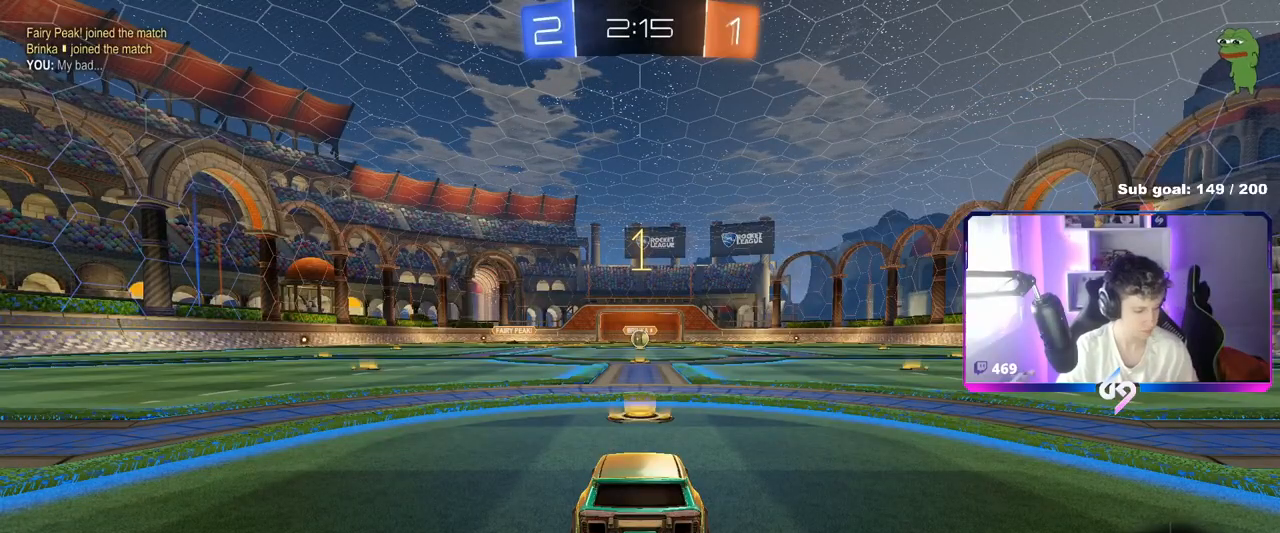
{"keys": ["w"], "mouse": ["left"], "mouse_move": "left", "events": []}
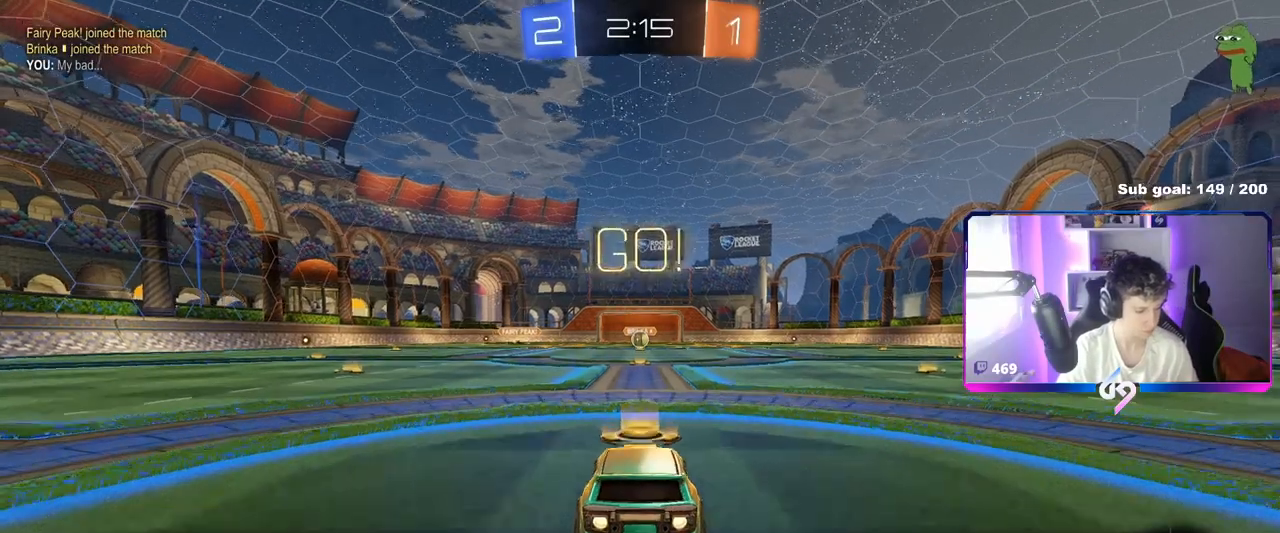
{"keys": ["a", "s", "shift"], "mouse": ["left"], "mouse_move": "still", "events": [[50, "d", "down"], [150, "mouse_right", "down"], [183, "d", "up"], [183, "mouse_right", "up"], [233, "a", "down"], [233, "mouse_right", "down"], [233, "shift", "down"], [333, "s", "down"], [333, "w", "up"], [467, "mouse_right", "up"]]}
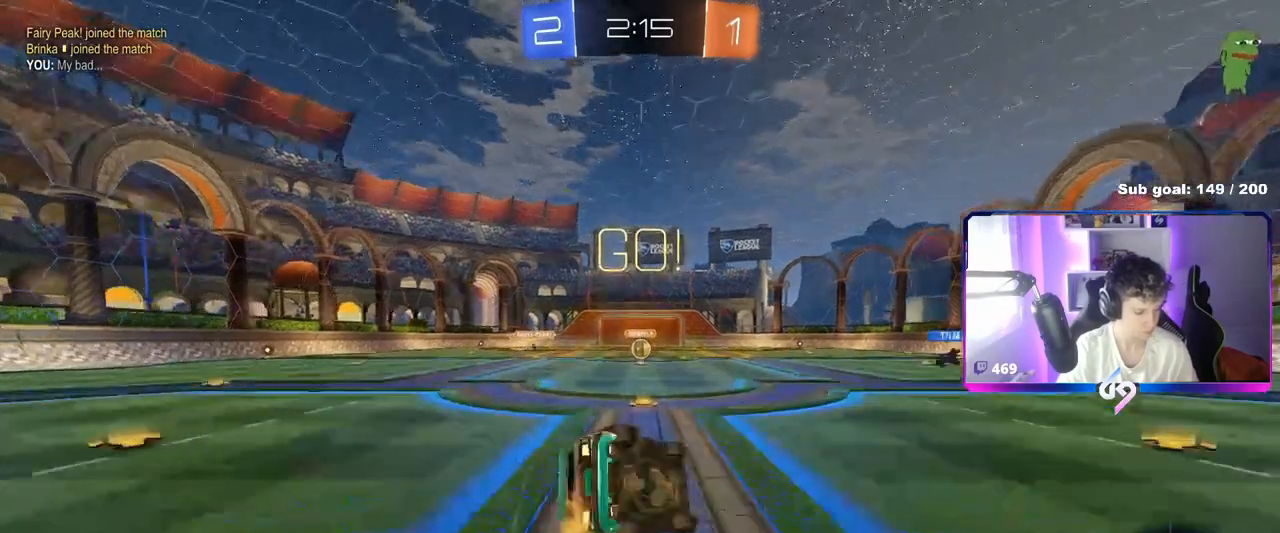
{"keys": ["a", "s"], "mouse": [], "mouse_move": "still", "events": [[17, "mouse_left", "up"], [250, "s", "up"], [300, "s", "down"], [484, "shift", "up"]]}
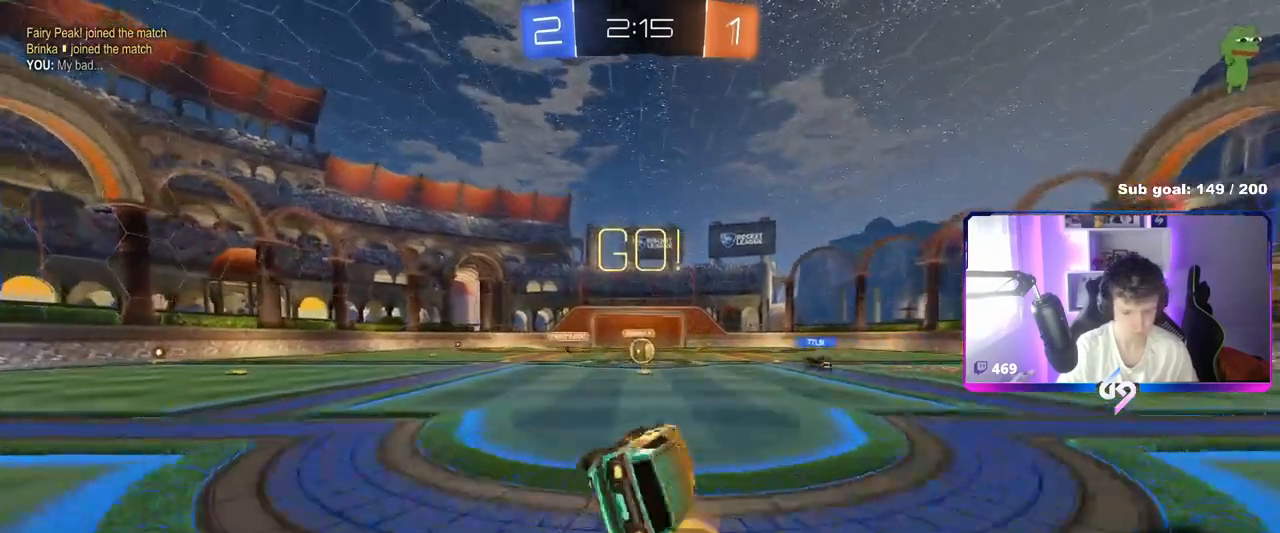
{"keys": ["w"], "mouse": [], "mouse_move": "still", "events": [[33, "s", "up"], [83, "a", "up"], [317, "w", "down"]]}
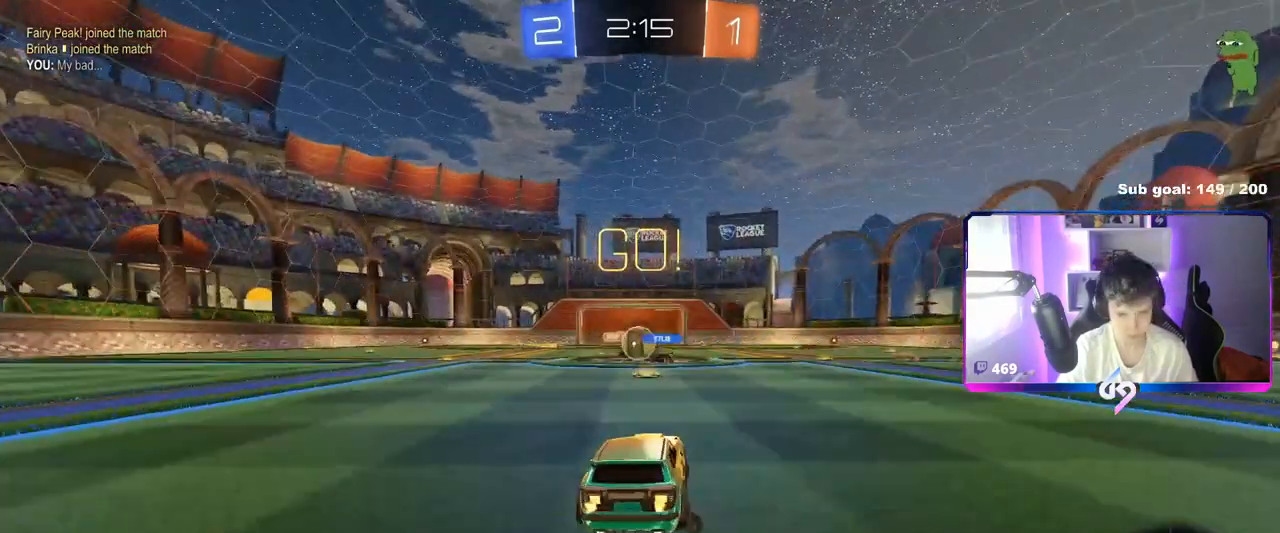
{"keys": ["a", "w"], "mouse": ["left"], "mouse_move": "still", "events": [[150, "a", "down"], [200, "shift", "down"], [284, "shift", "up"], [417, "mouse_left", "down"]]}
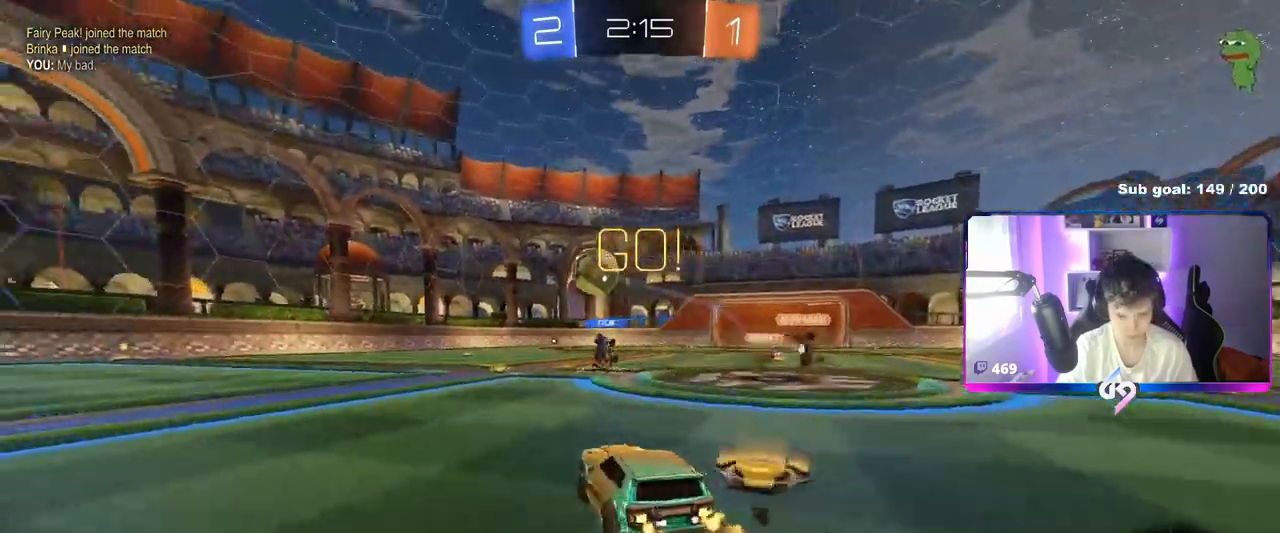
{"keys": ["a", "s", "shift"], "mouse": ["left", "right"], "mouse_move": "down-left", "events": [[200, "mouse_right", "down"], [250, "a", "up"], [300, "mouse_right", "up"], [300, "shift", "down"], [350, "a", "down"], [350, "mouse_right", "down"], [450, "s", "down"], [450, "w", "up"]]}
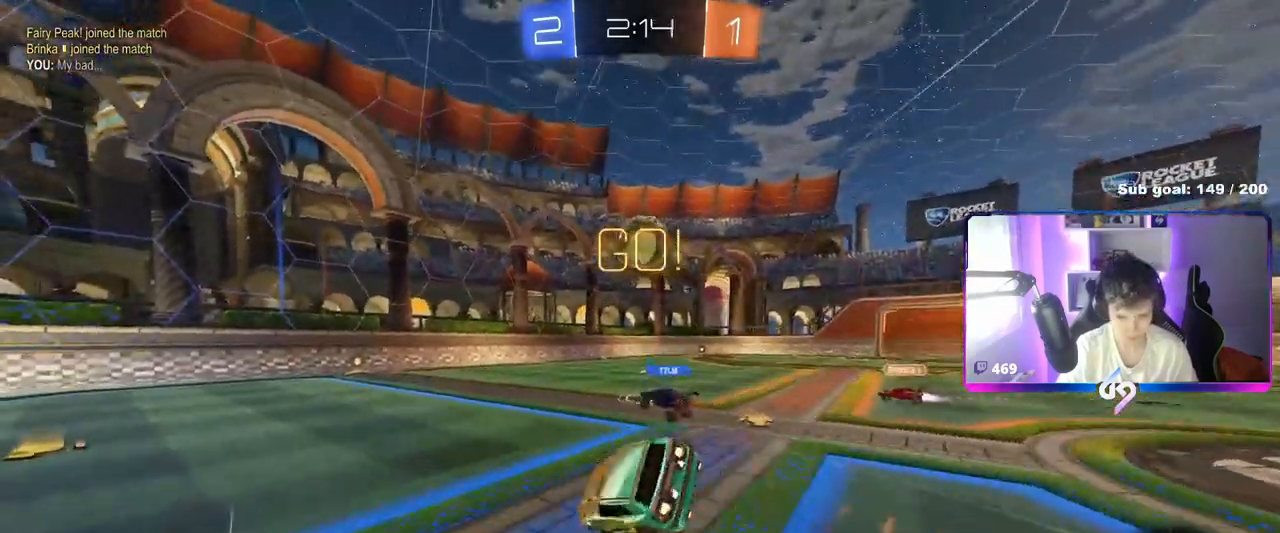
{"keys": ["a", "s", "shift"], "mouse": [], "mouse_move": "still", "events": [[50, "mouse_left", "up"], [84, "mouse_right", "up"], [217, "s", "up"], [317, "s", "down"]]}
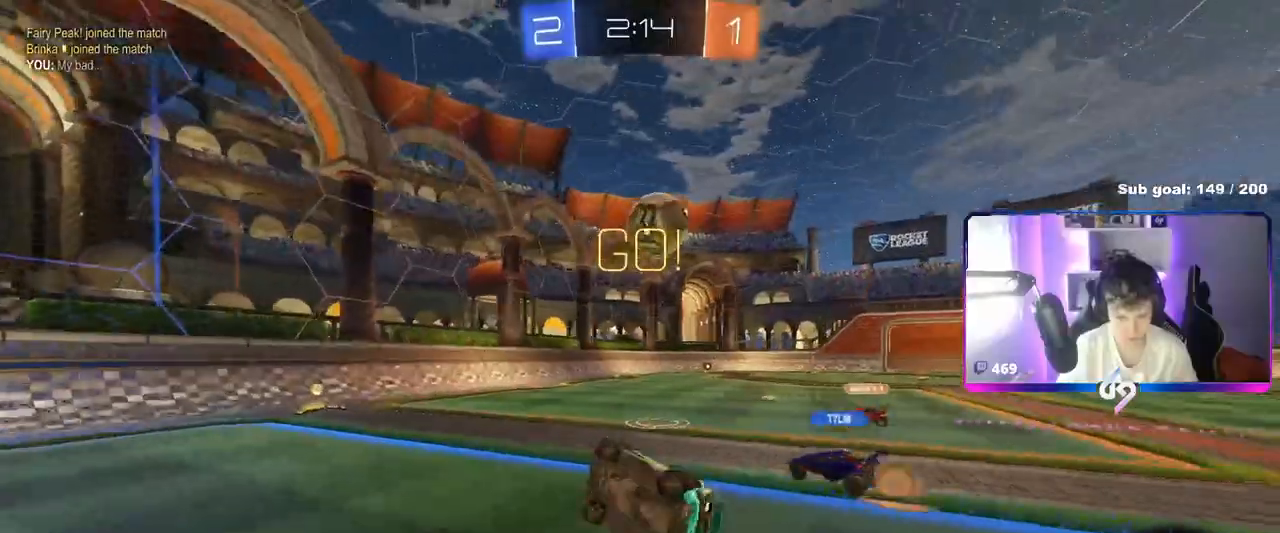
{"keys": ["d"], "mouse": [], "mouse_move": "still", "events": [[50, "s", "up"], [100, "a", "up"], [100, "shift", "up"], [200, "d", "down"], [233, "d", "up"], [417, "d", "down"]]}
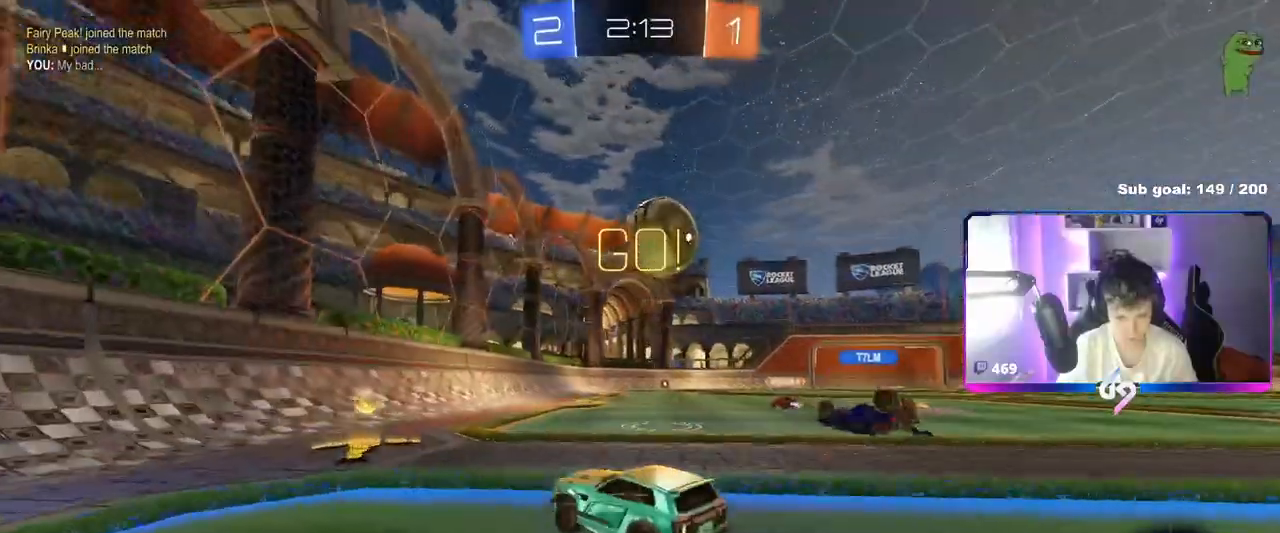
{"keys": ["a", "w"], "mouse": [], "mouse_move": "still", "events": [[17, "d", "up"], [67, "w", "down"], [167, "a", "down"], [200, "mouse_left", "down"], [300, "d", "down"], [350, "a", "up"], [367, "mouse_left", "up"], [451, "a", "down"], [451, "d", "up"]]}
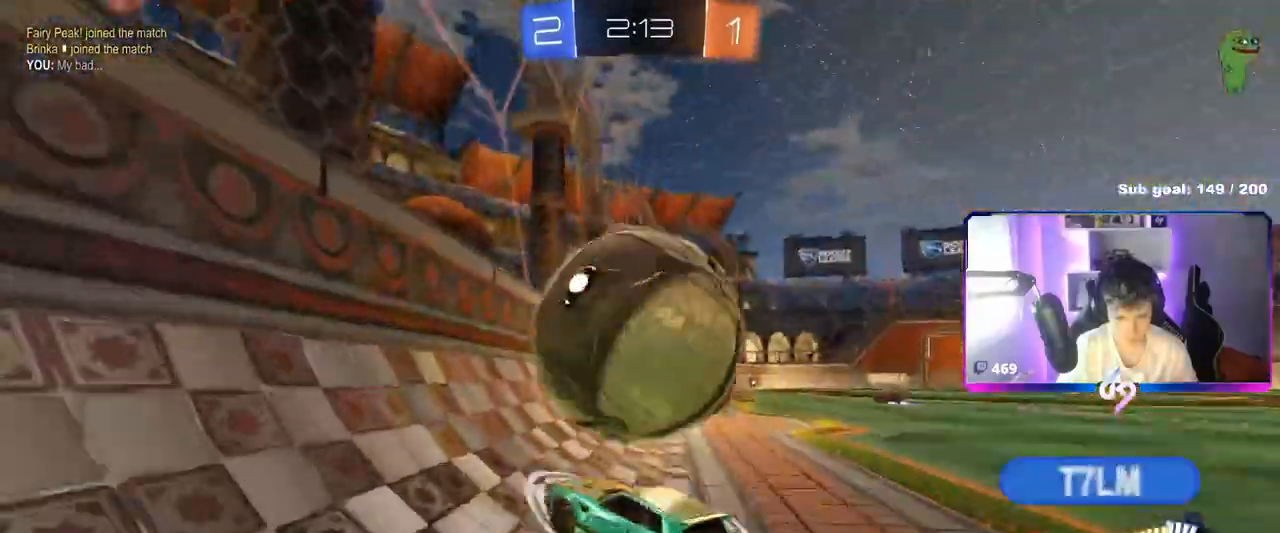
{"keys": ["a", "w"], "mouse": [], "mouse_move": "still", "events": [[133, "a", "up"], [183, "d", "down"], [317, "d", "up"], [500, "a", "down"]]}
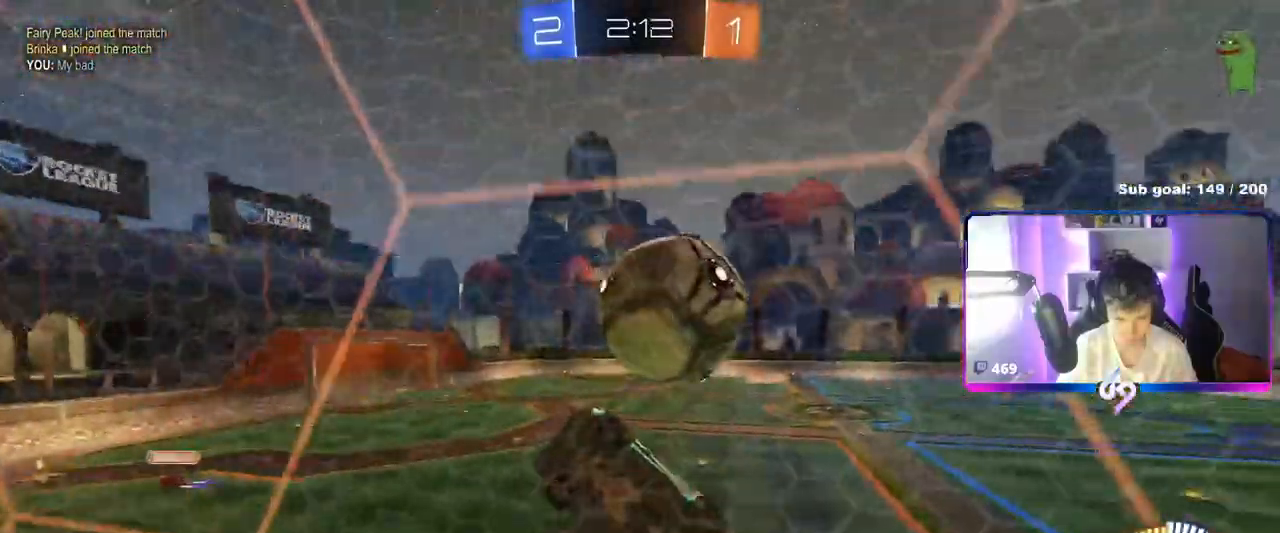
{"keys": ["a", "shift"], "mouse": [], "mouse_move": "up", "events": [[50, "w", "up"], [100, "a", "up"], [100, "d", "down"], [100, "mouse_right", "down"], [100, "s", "down"], [284, "shift", "down"], [334, "a", "down"], [384, "d", "up"], [384, "mouse_right", "up"], [434, "s", "up"]]}
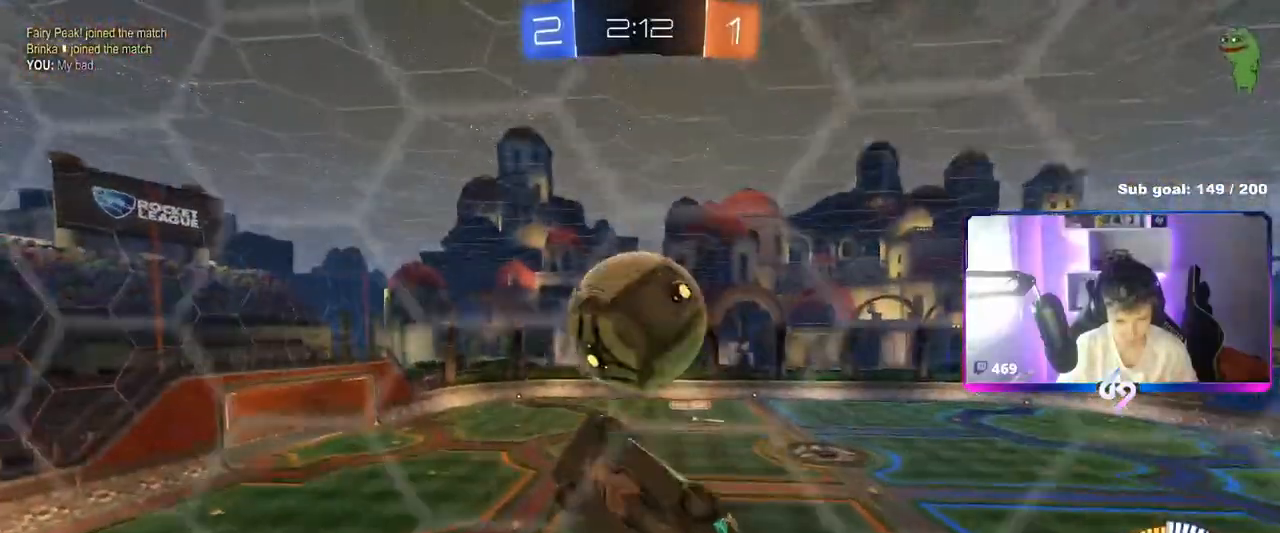
{"keys": ["a", "shift", "w"], "mouse": ["left"], "mouse_move": "down-left", "events": [[16, "s", "down"], [66, "mouse_left", "down"], [66, "s", "up"], [250, "d", "down"], [250, "mouse_left", "up"], [250, "w", "down"], [300, "a", "up"], [300, "shift", "up"], [300, "w", "up"], [400, "mouse_left", "down"], [400, "w", "down"], [483, "a", "down"], [483, "d", "up"], [483, "shift", "down"]]}
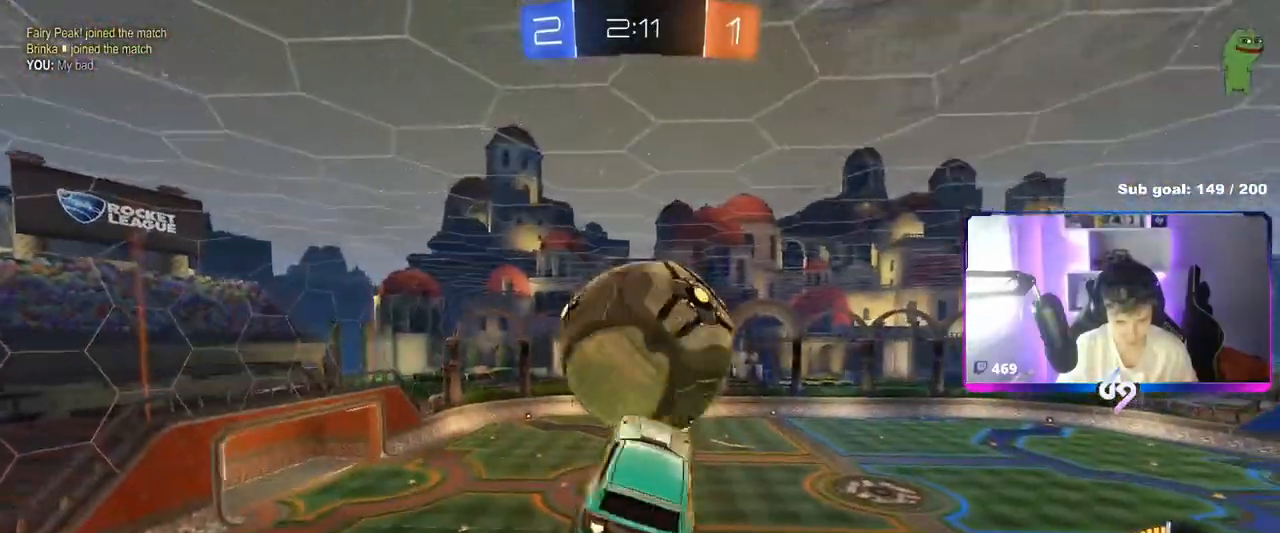
{"keys": ["d"], "mouse": ["left"], "mouse_move": "left", "events": [[33, "w", "up"], [83, "w", "down"], [217, "w", "up"], [267, "mouse_left", "up"], [317, "s", "down"], [367, "d", "down"], [417, "a", "up"], [417, "s", "up"], [417, "shift", "up"], [501, "mouse_left", "down"]]}
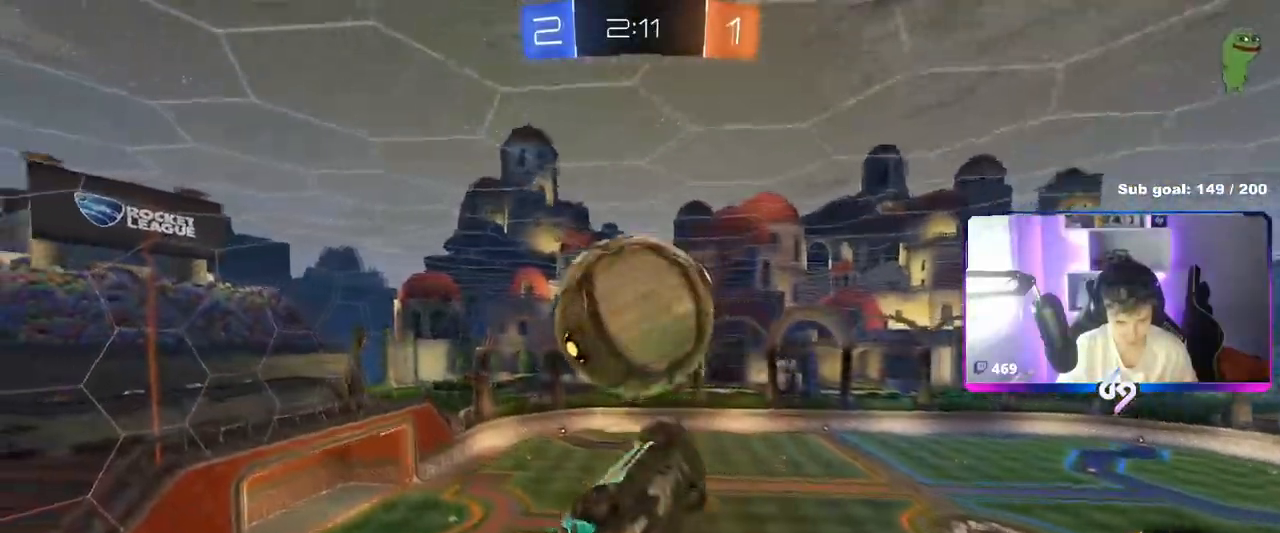
{"keys": ["d", "q"], "mouse": ["left"], "mouse_move": "still", "events": [[50, "w", "down"], [100, "q", "down"], [133, "w", "up"]]}
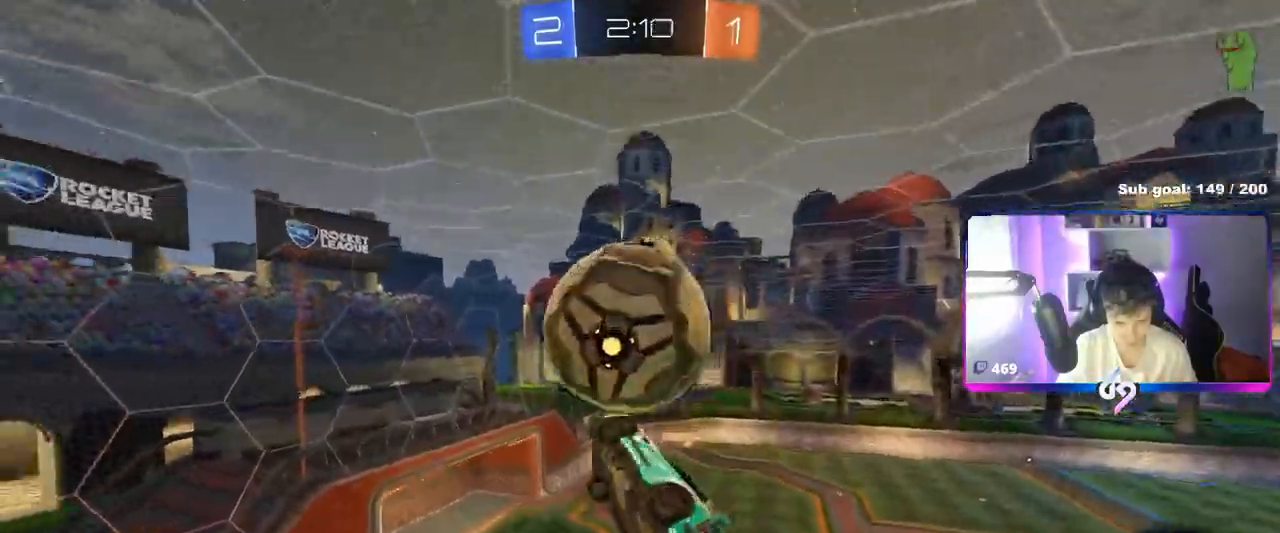
{"keys": ["d", "w"], "mouse": [], "mouse_move": "still", "events": [[17, "s", "down"], [117, "d", "up"], [150, "d", "down"], [400, "q", "up"], [400, "s", "up"], [484, "mouse_left", "up"], [484, "w", "down"]]}
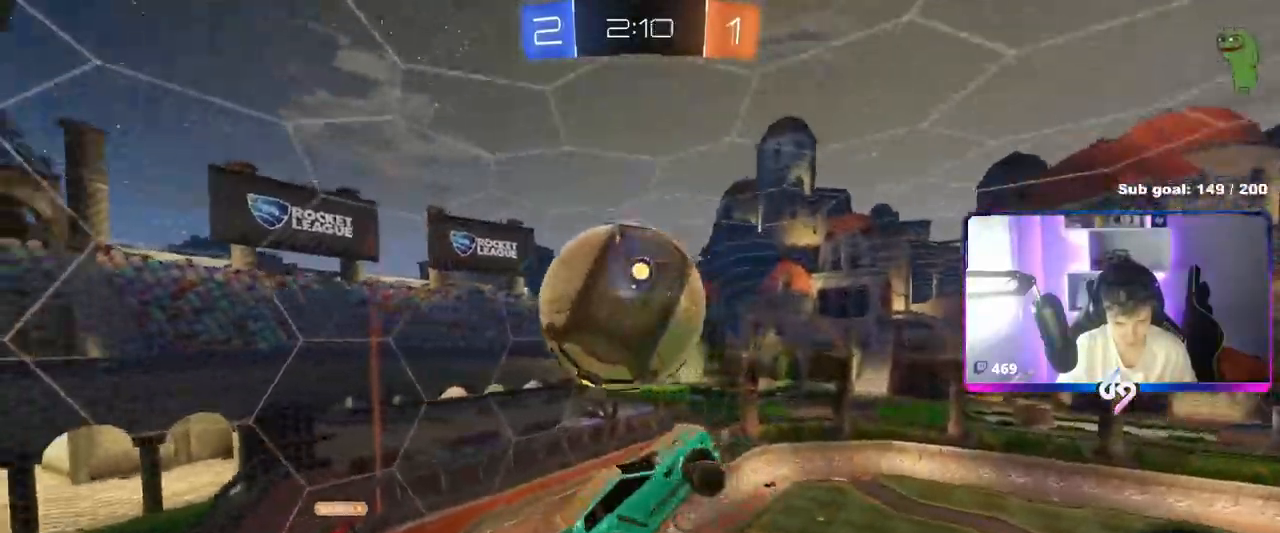
{"keys": ["q"], "mouse": [], "mouse_move": "still", "events": [[83, "mouse_left", "down"], [83, "q", "down"], [83, "w", "up"], [317, "d", "up"], [400, "mouse_left", "up"]]}
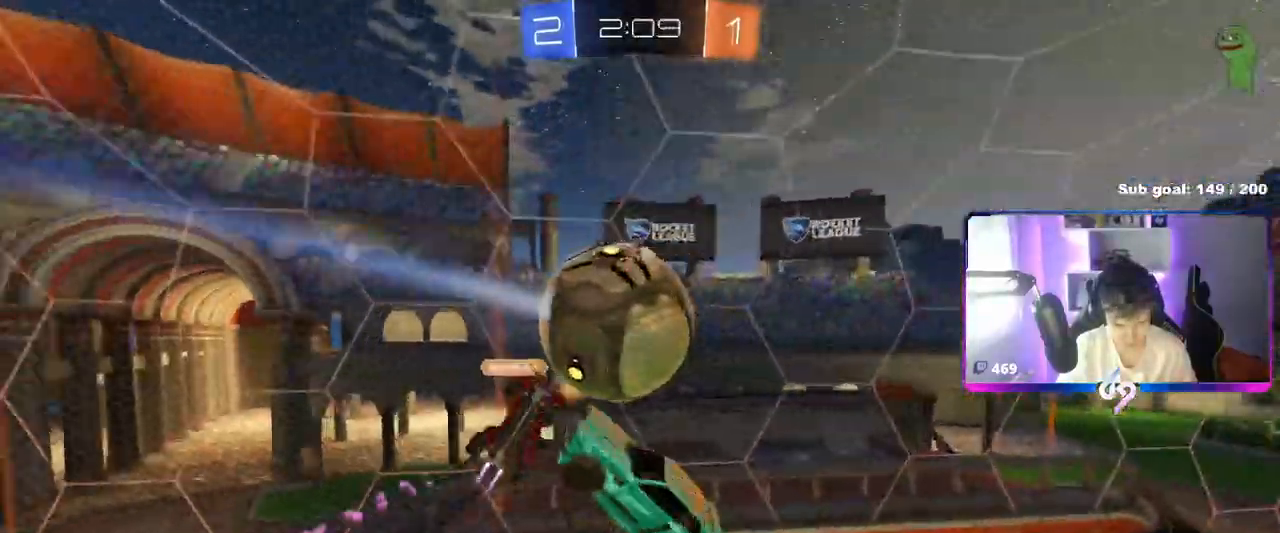
{"keys": ["d"], "mouse": [], "mouse_move": "still", "events": [[50, "w", "down"], [100, "q", "up"], [134, "mouse_left", "down"], [184, "w", "up"], [234, "mouse_left", "up"], [284, "d", "down"]]}
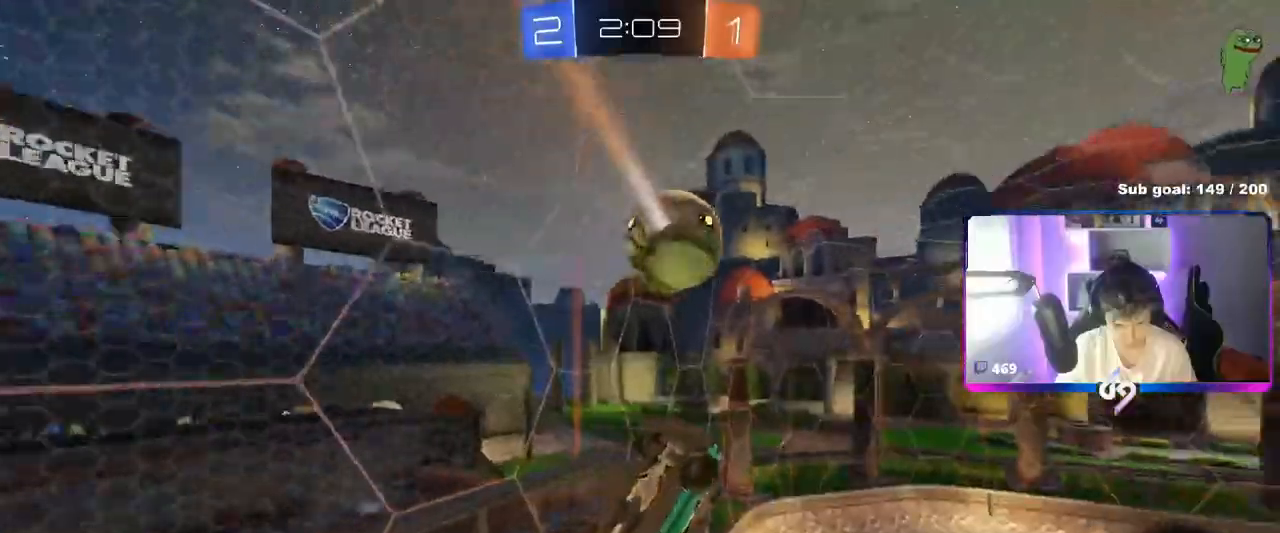
{"keys": ["a"], "mouse": ["left"], "mouse_move": "still", "events": [[66, "s", "down"], [116, "a", "down"], [116, "d", "up"], [116, "shift", "down"], [200, "mouse_left", "down"], [200, "s", "up"], [250, "s", "down"], [350, "s", "up"], [350, "shift", "up"]]}
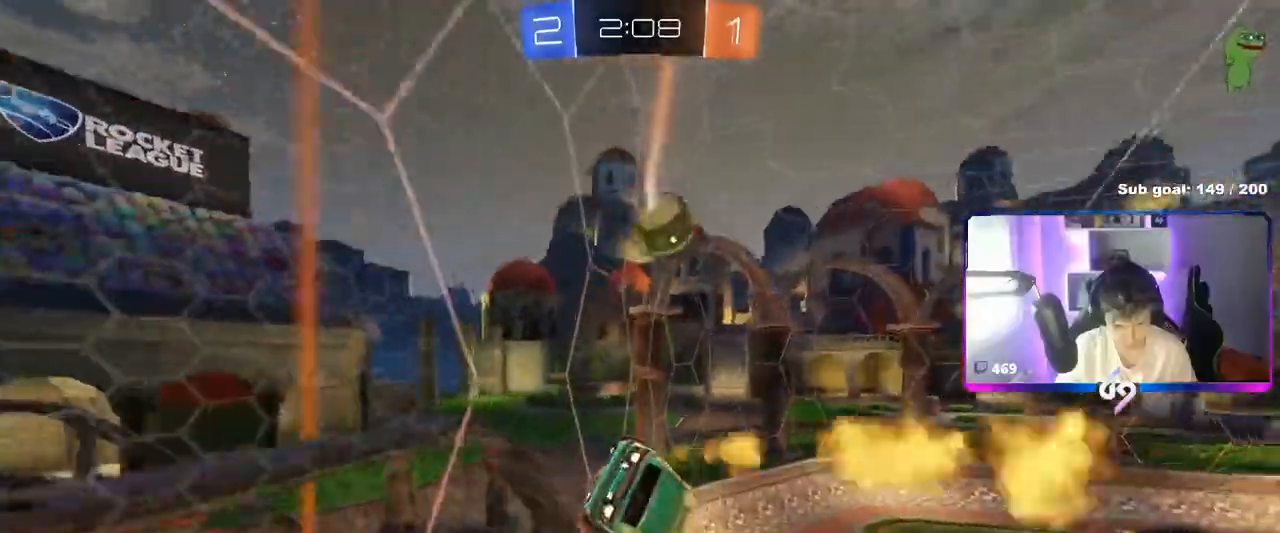
{"keys": ["w"], "mouse": [], "mouse_move": "still", "events": [[33, "w", "down"], [84, "mouse_left", "up"], [117, "a", "up"]]}
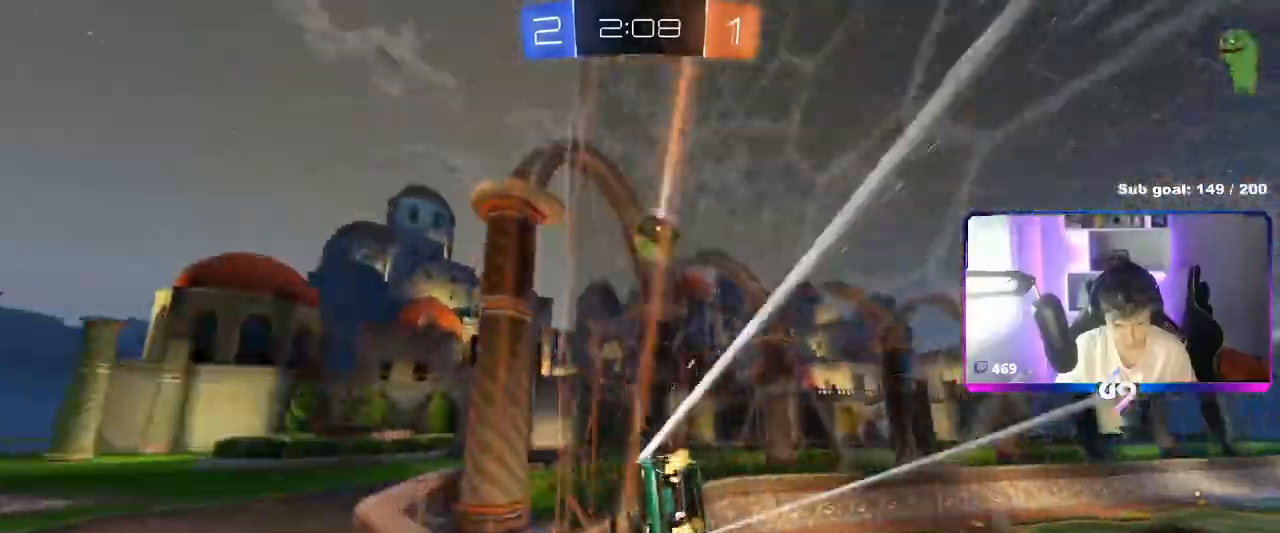
{"keys": ["d", "w"], "mouse": ["left"], "mouse_move": "still", "events": [[133, "d", "down"], [233, "d", "up"], [283, "d", "down"], [283, "mouse_left", "down"], [333, "space", "down"], [467, "space", "up"]]}
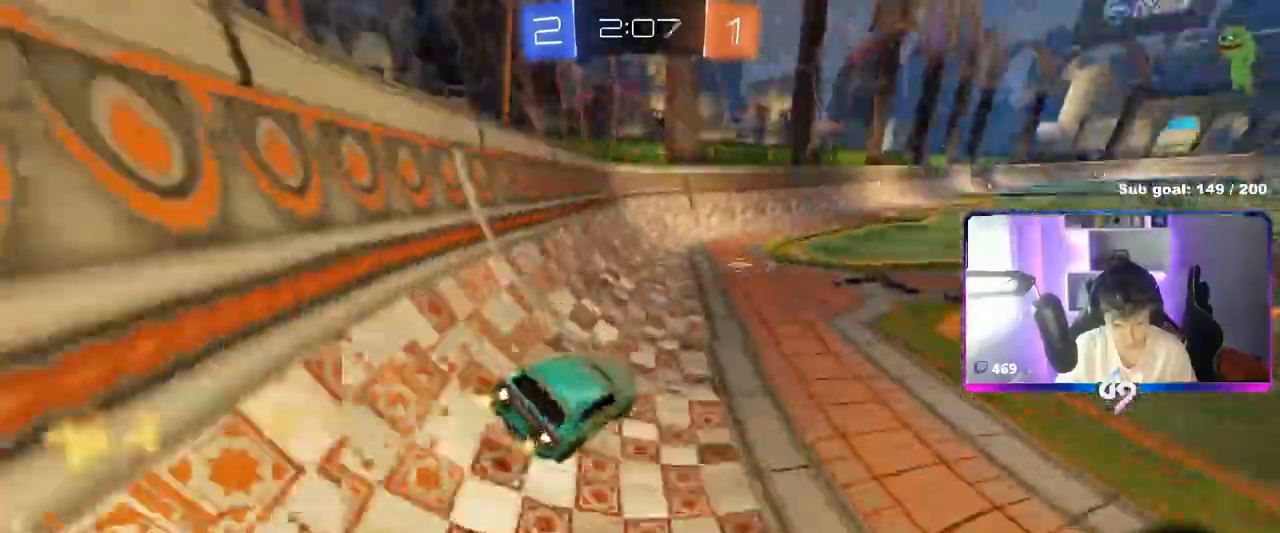
{"keys": ["d", "w"], "mouse": [], "mouse_move": "still", "events": [[17, "d", "up"], [200, "mouse_left", "up"], [250, "a", "down"], [384, "a", "up"], [451, "d", "down"]]}
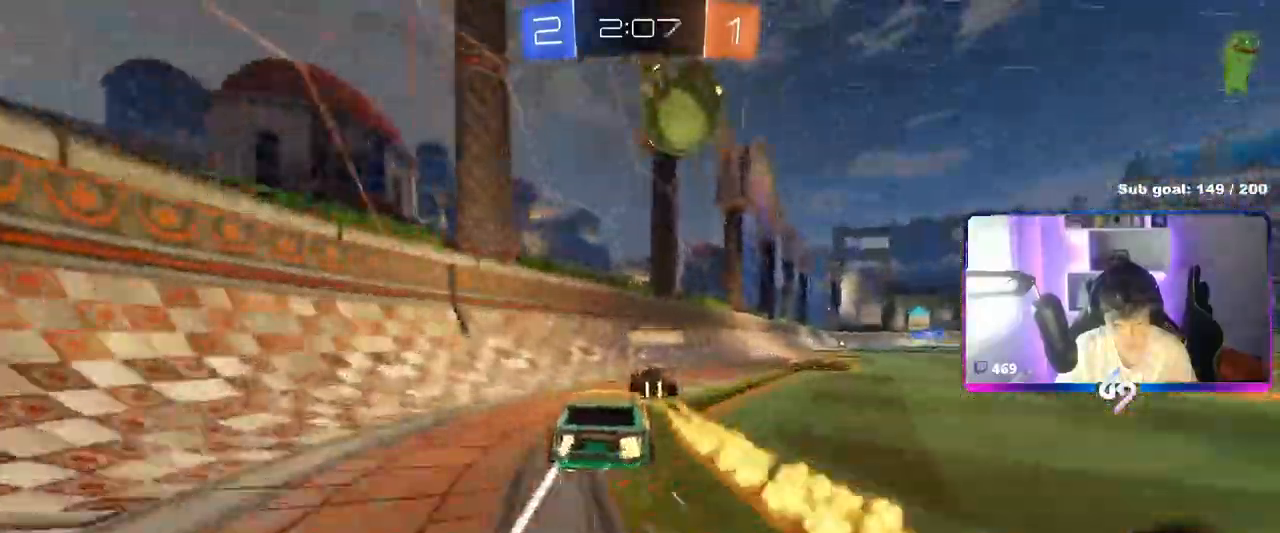
{"keys": ["w"], "mouse": [], "mouse_move": "still"}
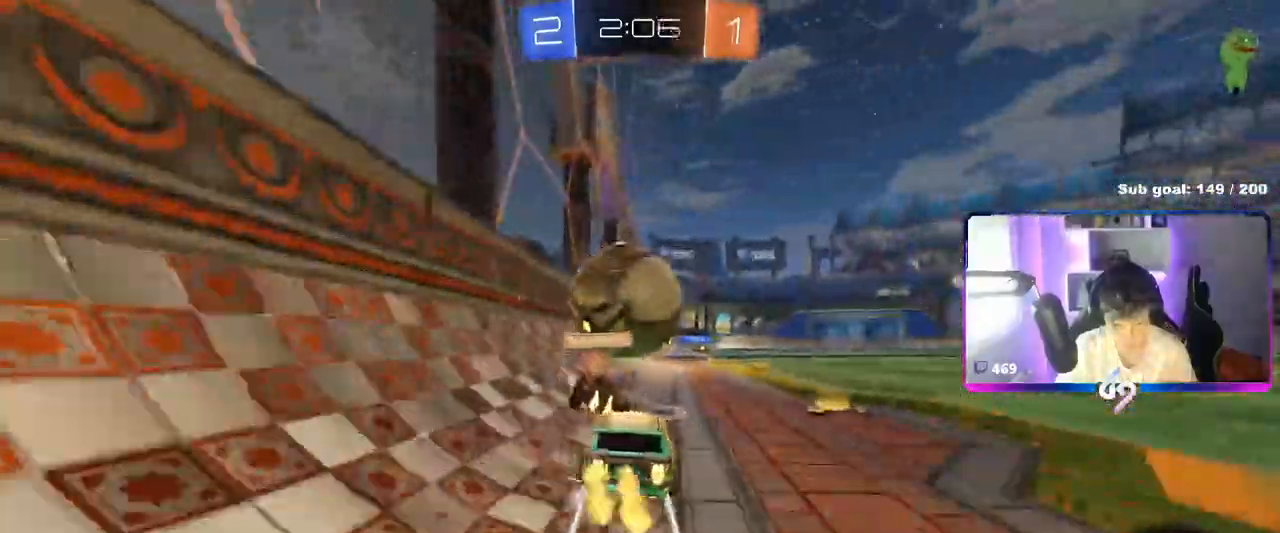
{"keys": ["w"], "mouse": [], "mouse_move": "still", "events": [[384, "d", "down"], [417, "d", "up"]]}